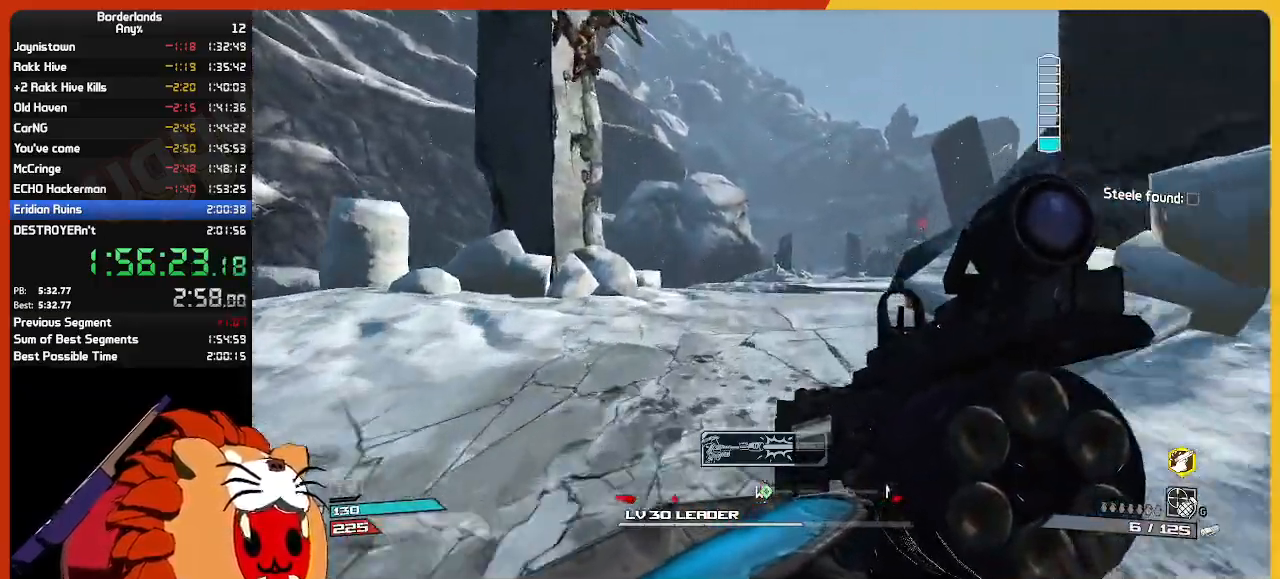
Gameplay with keyboard and mouse; each line is a JSON object with the keys and mouse buttons held at the frame after it. "events" lists presses ("down") and releases ("up") of "1", "2", "3", "4", "5", "a", "alt", "c", "ctrl", "d", "down", "e", "escape", "f", "g", "left", "q", "r", "return", "right", "s", "shift", "space", "t", "tab", "up", "v", "w", "x", "z", "mouse_left", "mouse_wheel" and "mouse_right" between this image and that frame as [ms after this image, input, new state], when the widget could be followed in between. "mouse_left", "mouse_wheel", "mouse_right" = the "left", "wheel", "right" buttons of the "mouse" list. No other keys are recorded. "wheel" means that the mouse wheel is clicked or scrolled. "mouse_move" is the direction in which the mouse moves at that frame (one of eight, or "still"), when it could be read.
{"keys": ["w"], "mouse": [], "mouse_move": "still", "events": []}
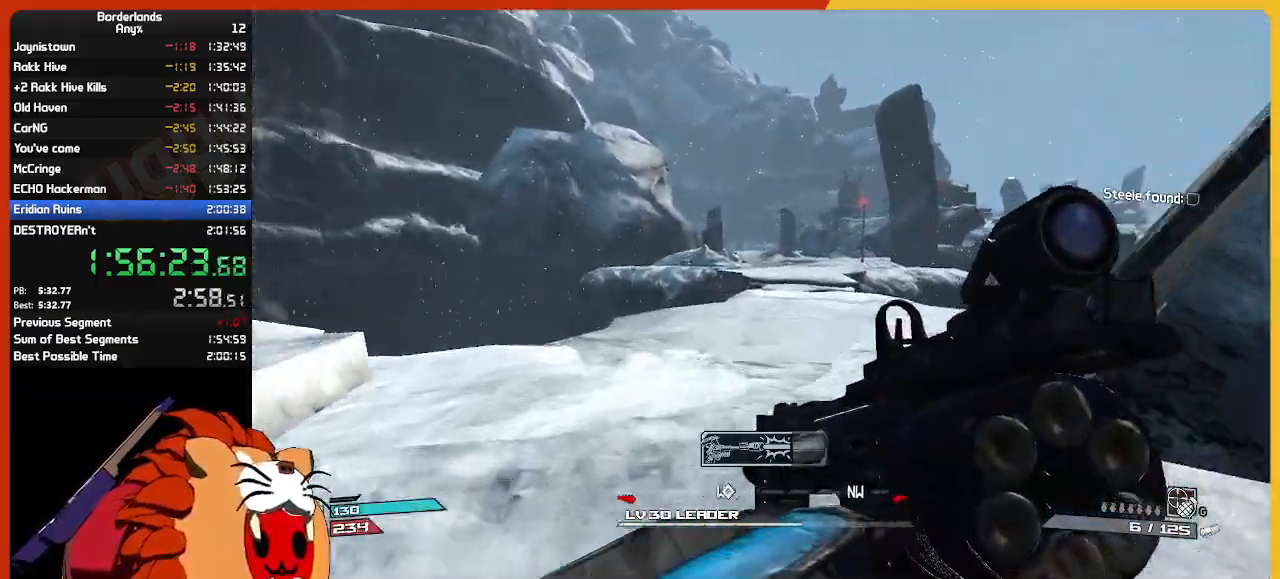
{"keys": ["w"], "mouse": [], "mouse_move": "still", "events": []}
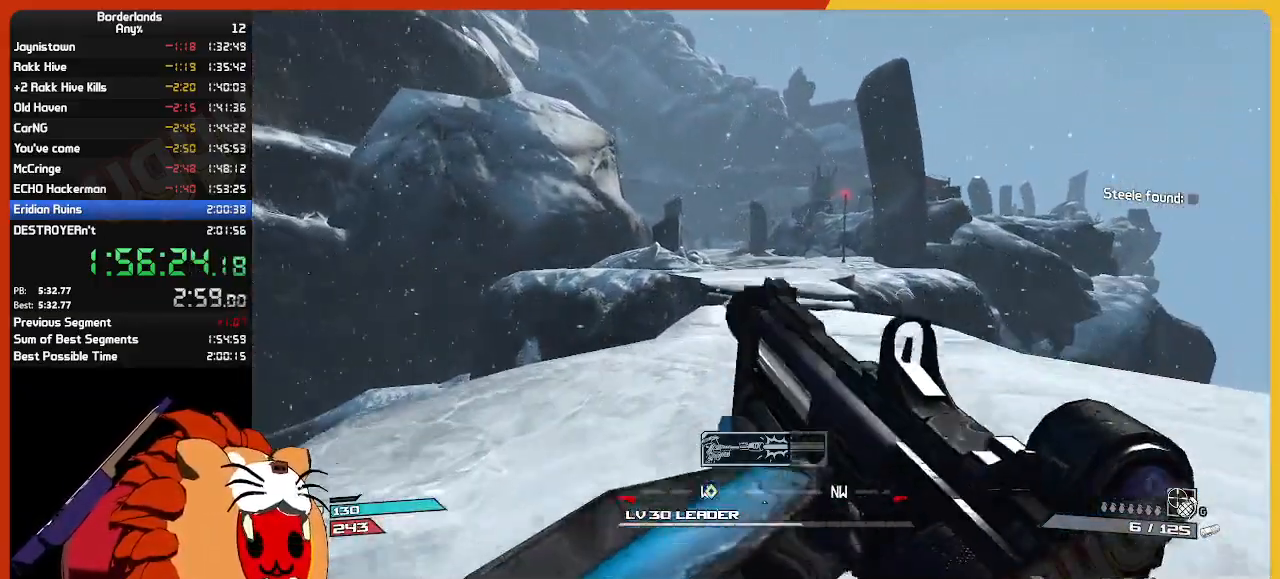
{"keys": ["w"], "mouse": [], "mouse_move": "still", "events": []}
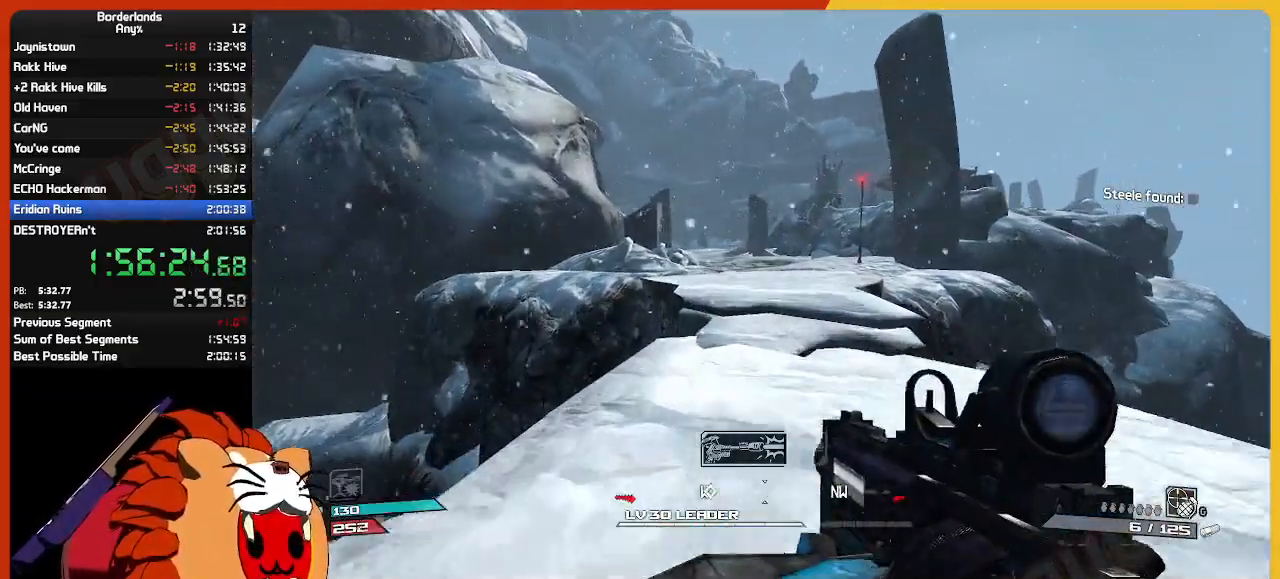
{"keys": ["w"], "mouse": [], "mouse_move": "still", "events": []}
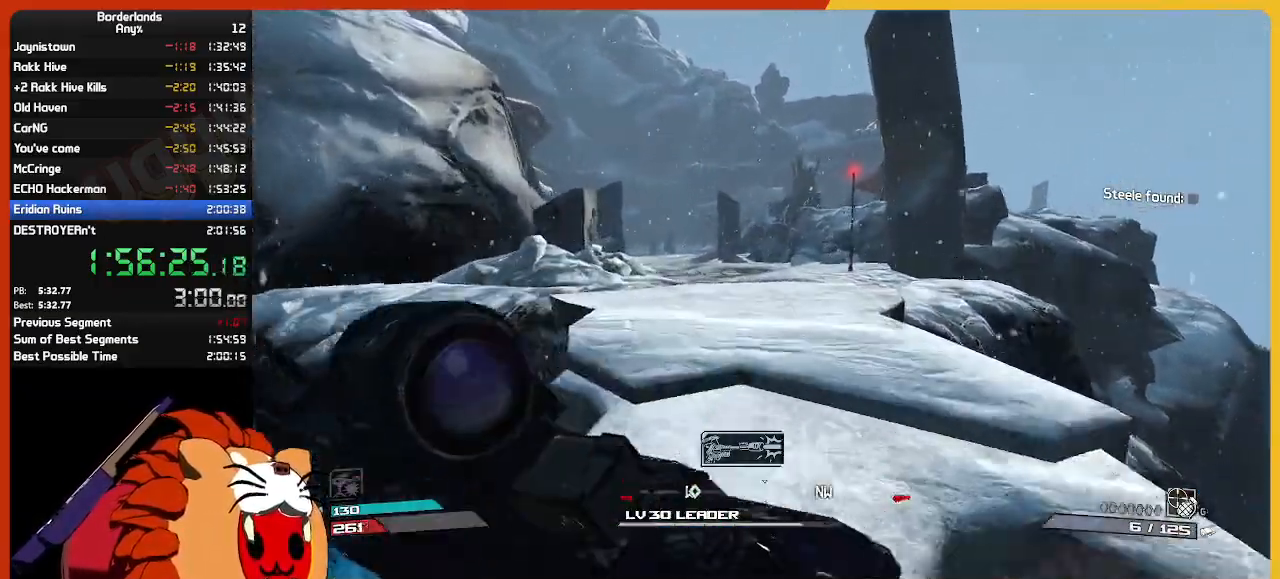
{"keys": ["w"], "mouse": [], "mouse_move": "still", "events": []}
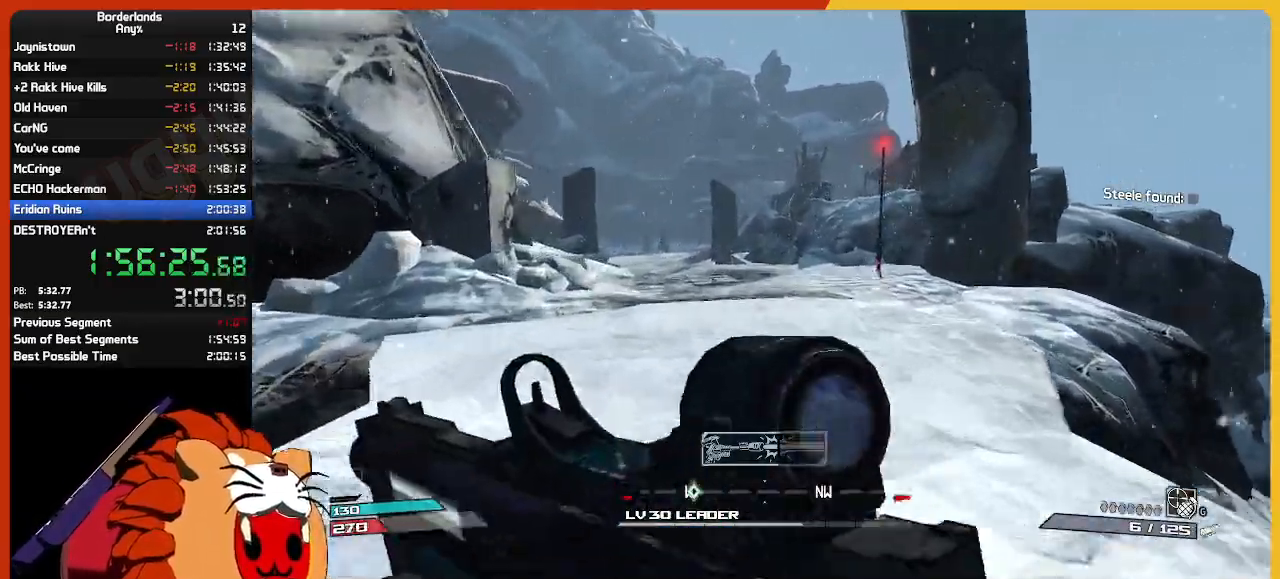
{"keys": ["w"], "mouse": [], "mouse_move": "still", "events": []}
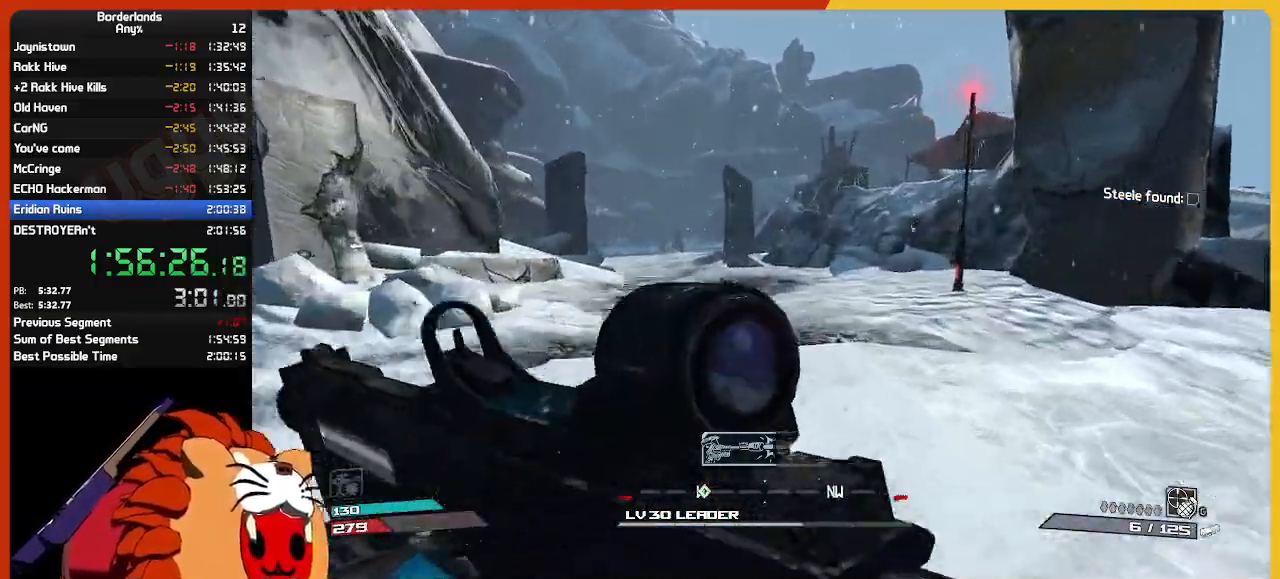
{"keys": ["w"], "mouse": [], "mouse_move": "right", "events": []}
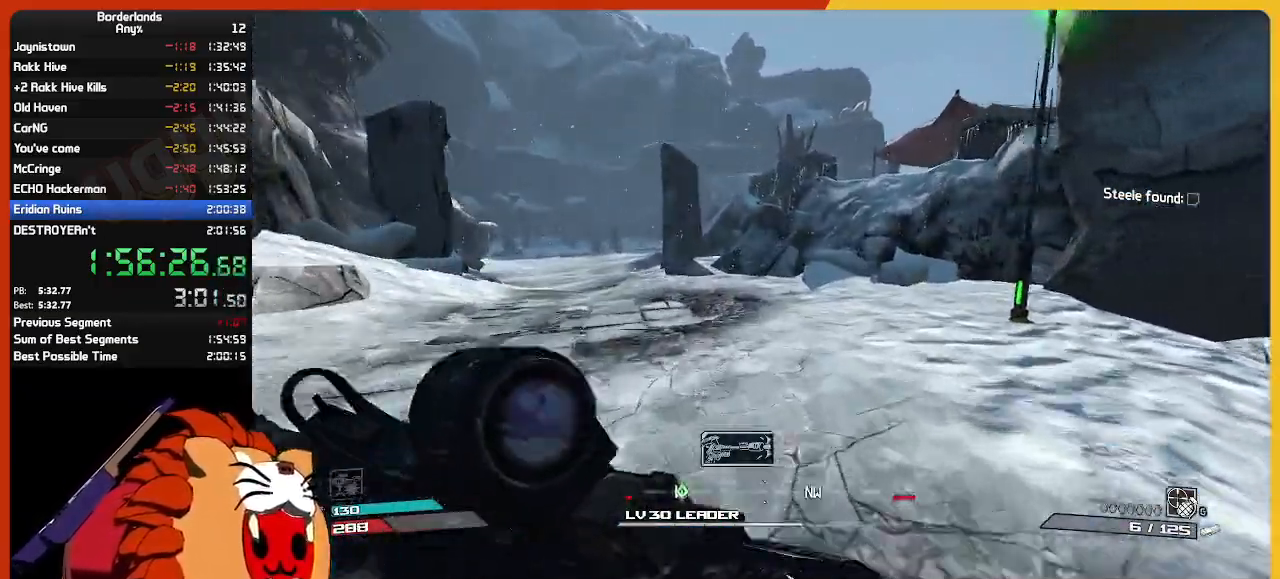
{"keys": ["w"], "mouse": [], "mouse_move": "still", "events": []}
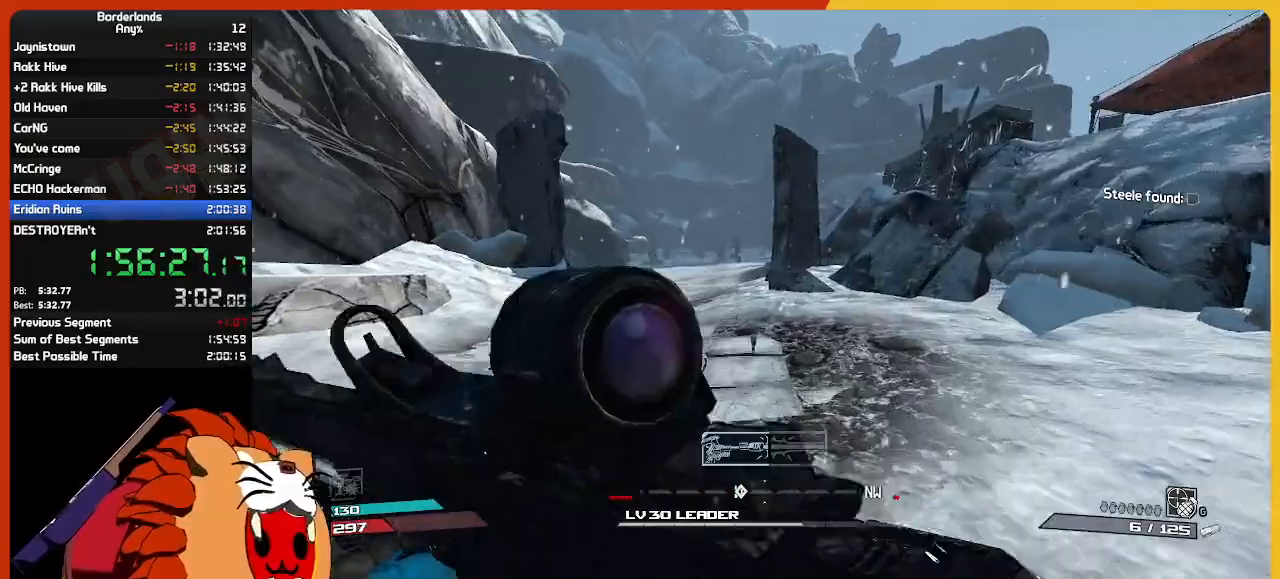
{"keys": ["w"], "mouse": [], "mouse_move": "still", "events": []}
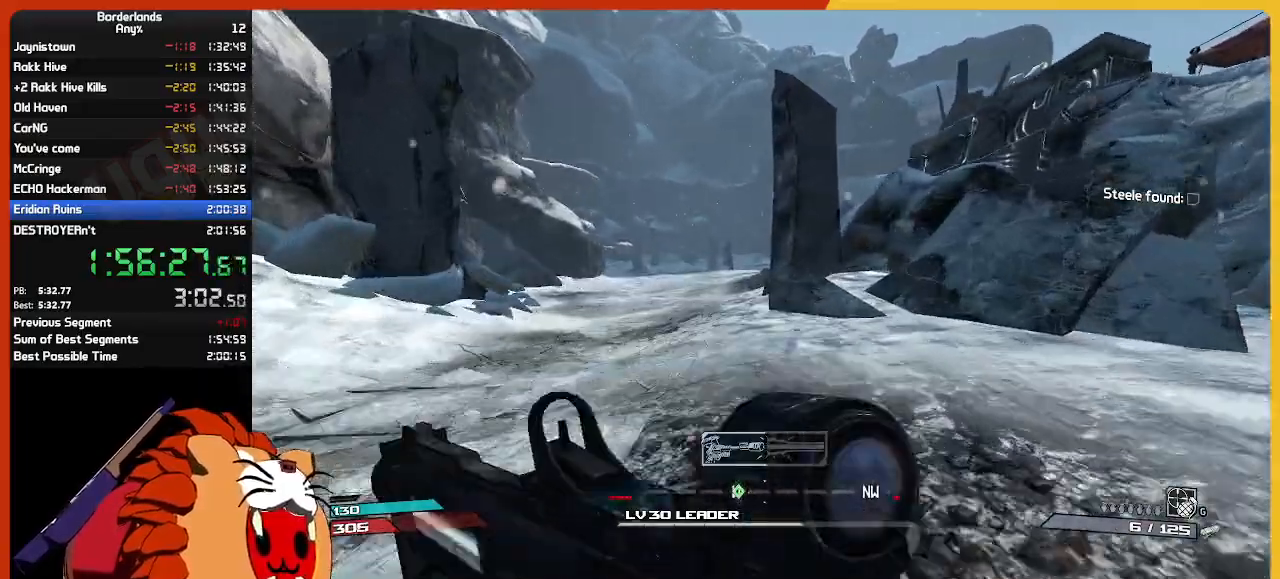
{"keys": ["w"], "mouse": [], "mouse_move": "still", "events": []}
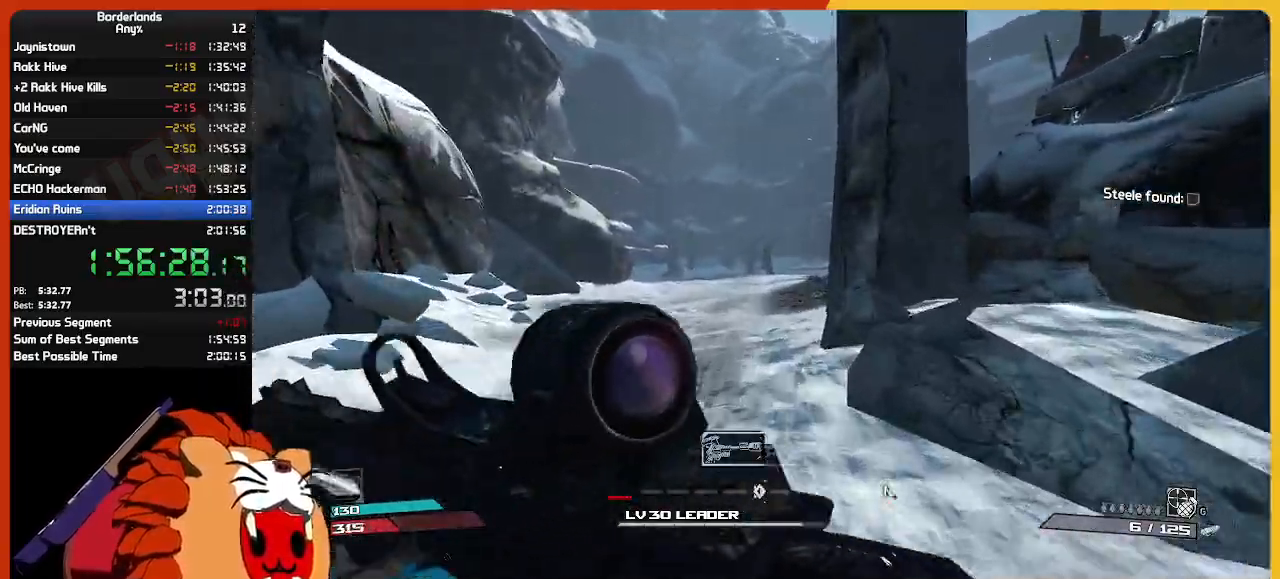
{"keys": ["w"], "mouse": [], "mouse_move": "still", "events": []}
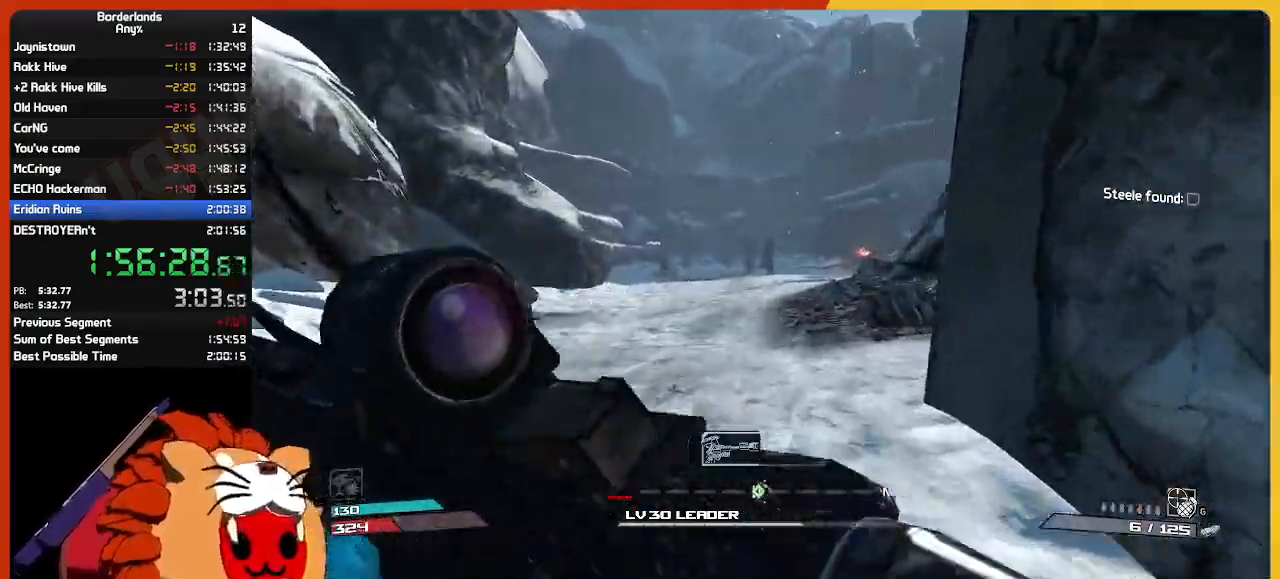
{"keys": ["w"], "mouse": [], "mouse_move": "still", "events": []}
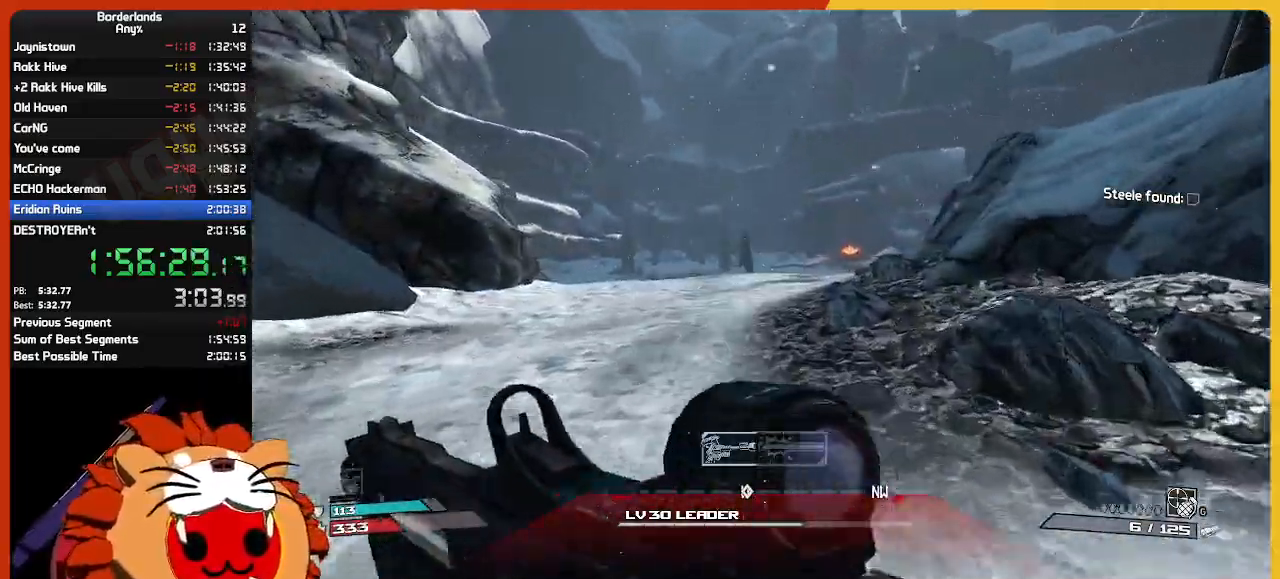
{"keys": ["w"], "mouse": [], "mouse_move": "still", "events": []}
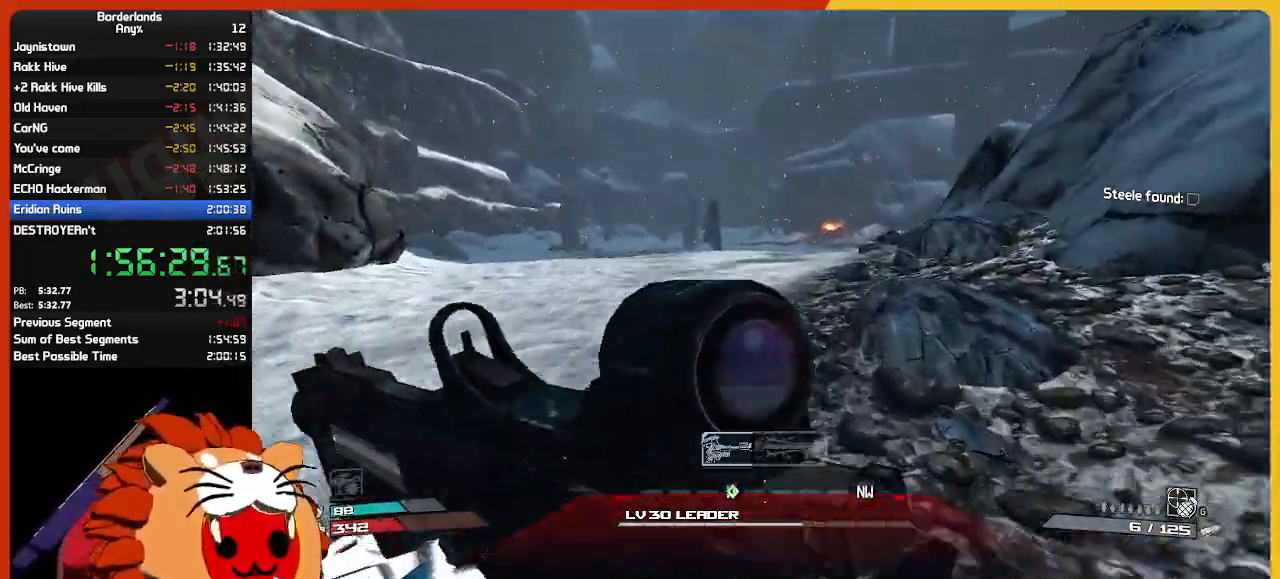
{"keys": ["w"], "mouse": [], "mouse_move": "still", "events": []}
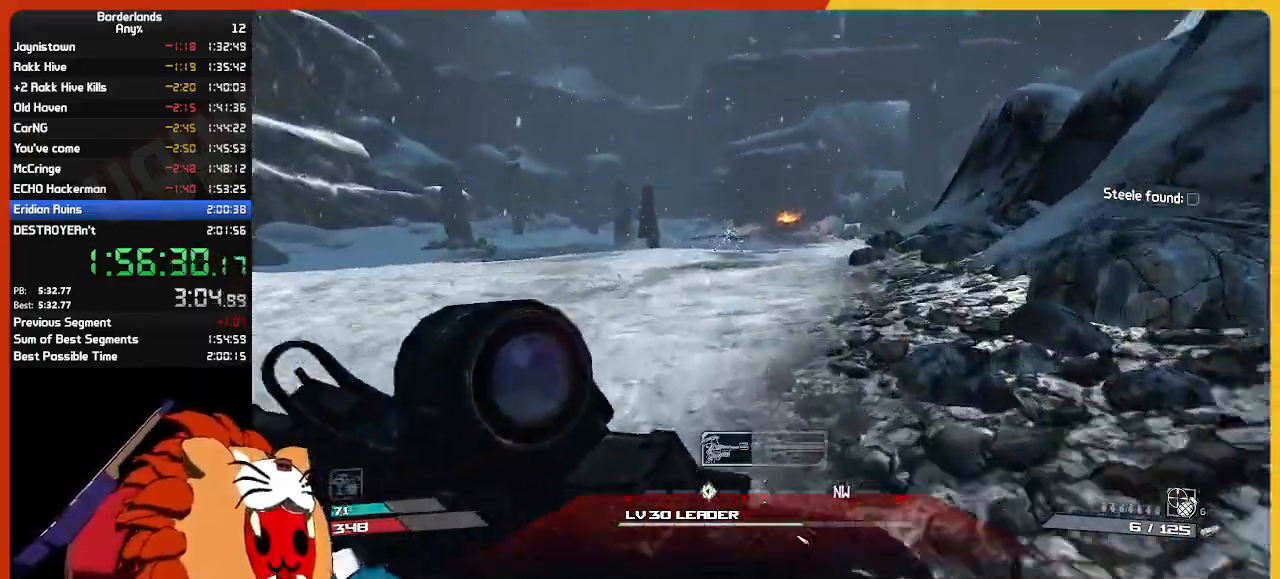
{"keys": ["w"], "mouse": [], "mouse_move": "still", "events": []}
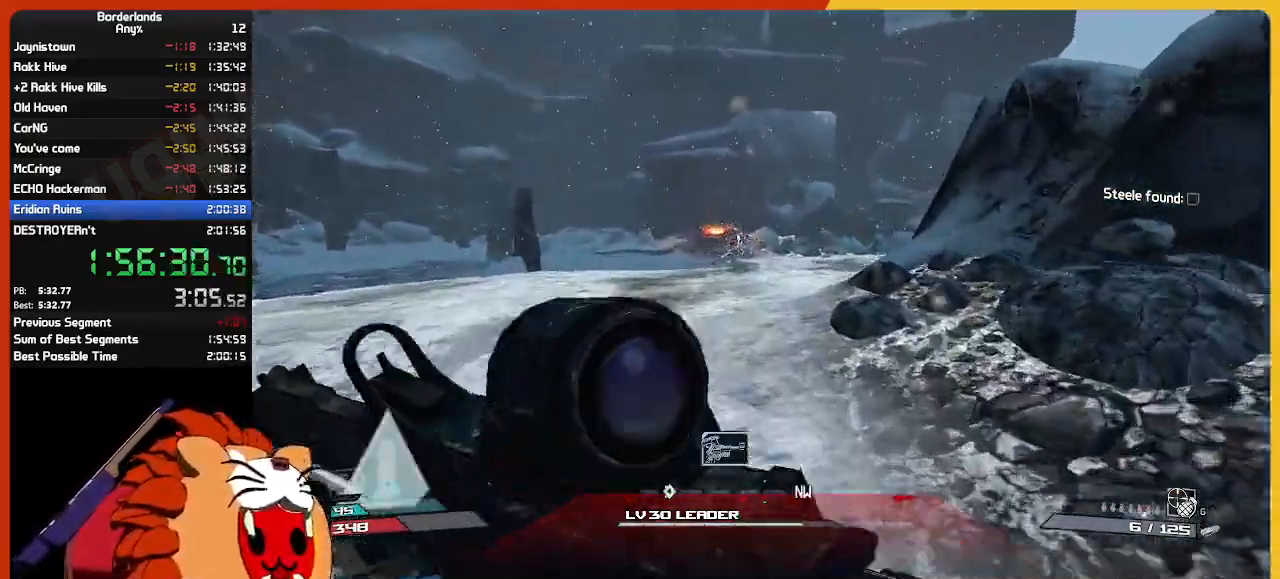
{"keys": ["w"], "mouse": [], "mouse_move": "right", "events": []}
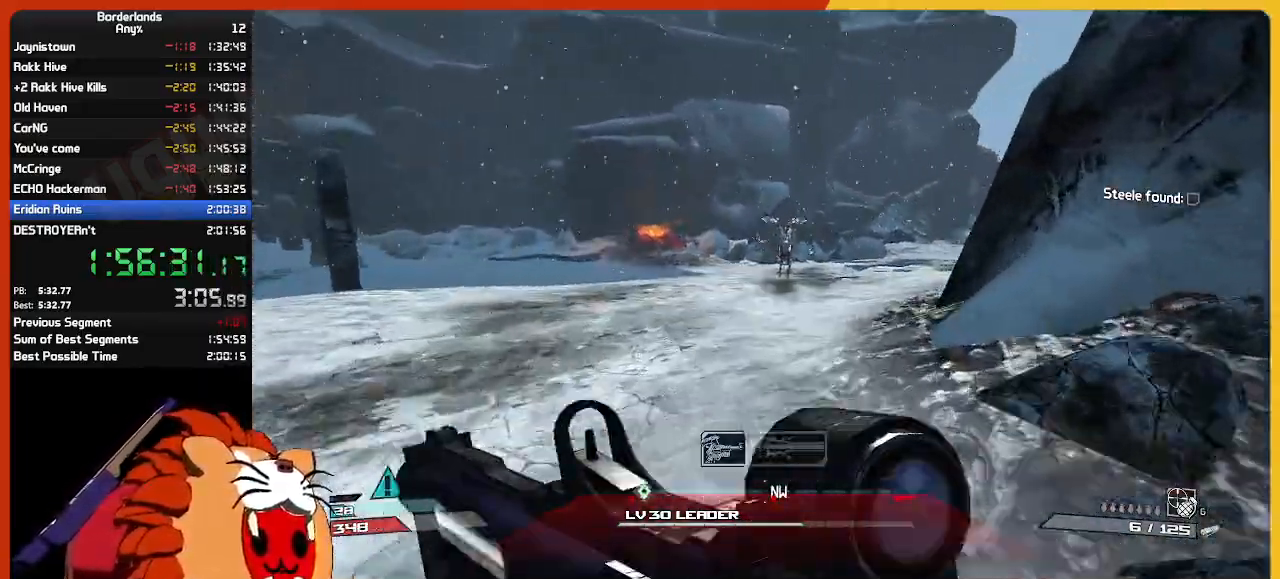
{"keys": ["w"], "mouse": [], "mouse_move": "right", "events": []}
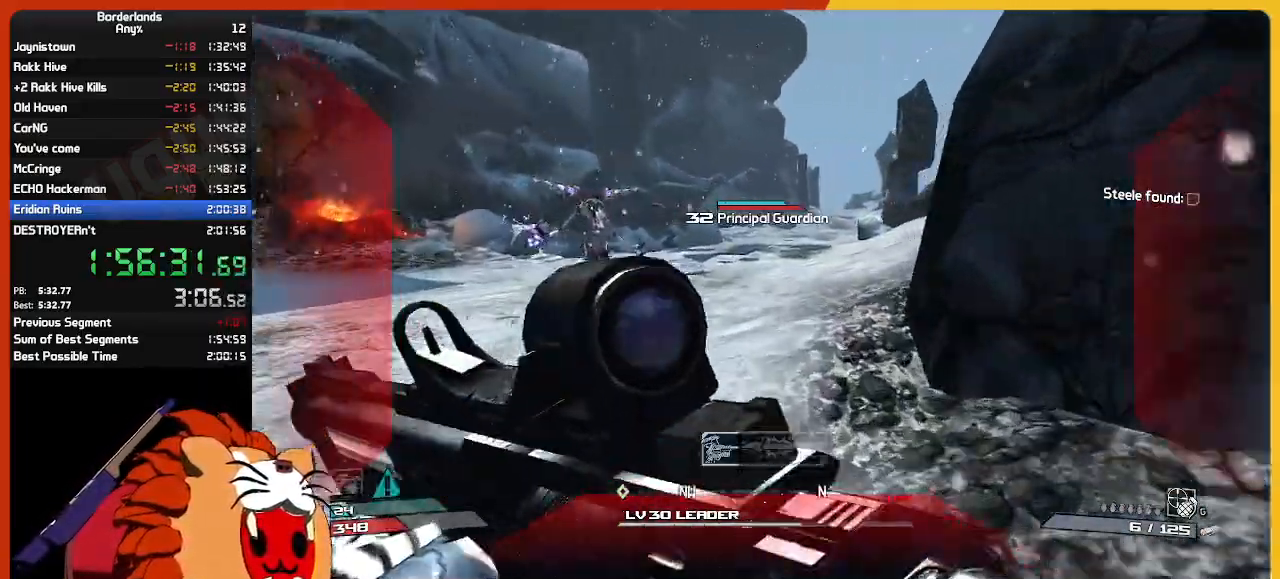
{"keys": ["w"], "mouse": [], "mouse_move": "still", "events": []}
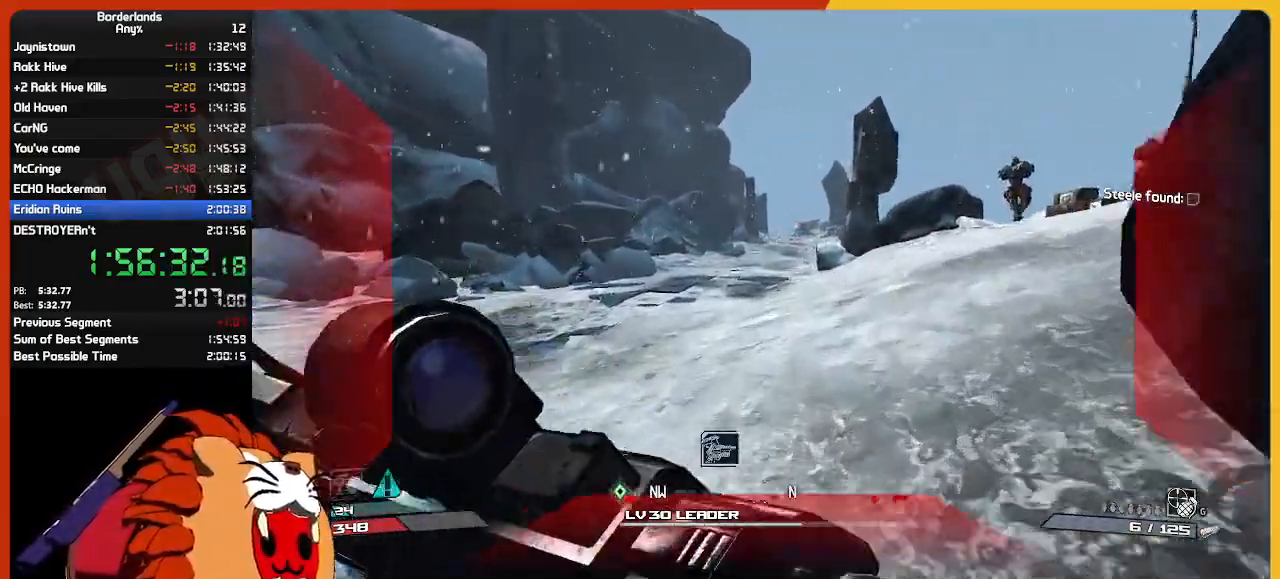
{"keys": ["w"], "mouse": [], "mouse_move": "still", "events": []}
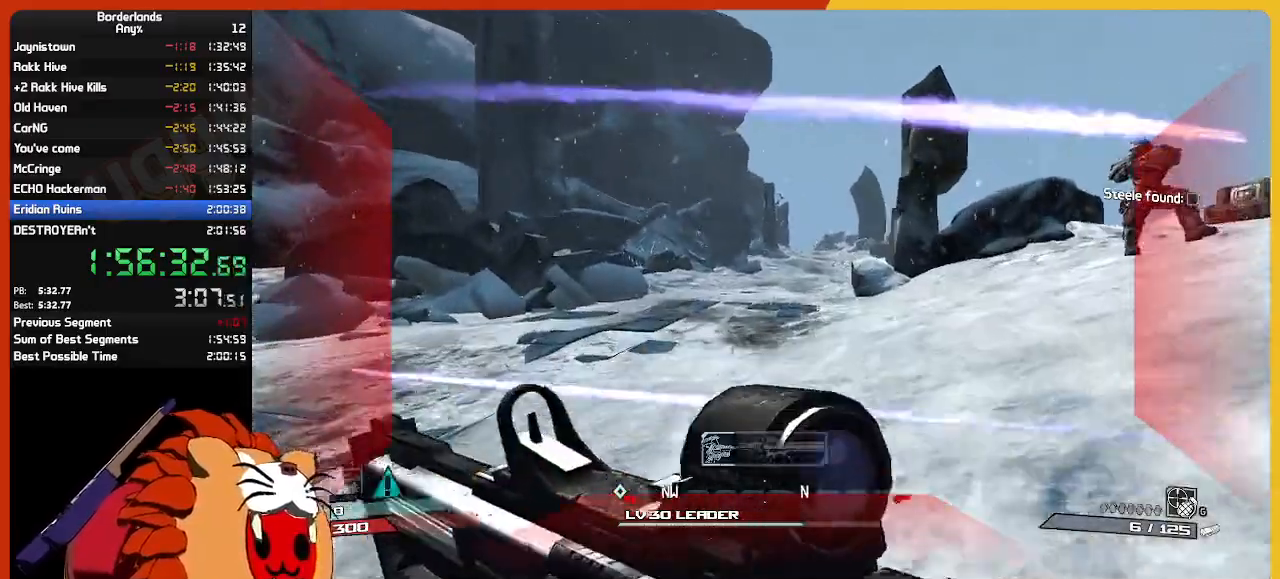
{"keys": ["w"], "mouse": [], "mouse_move": "still", "events": []}
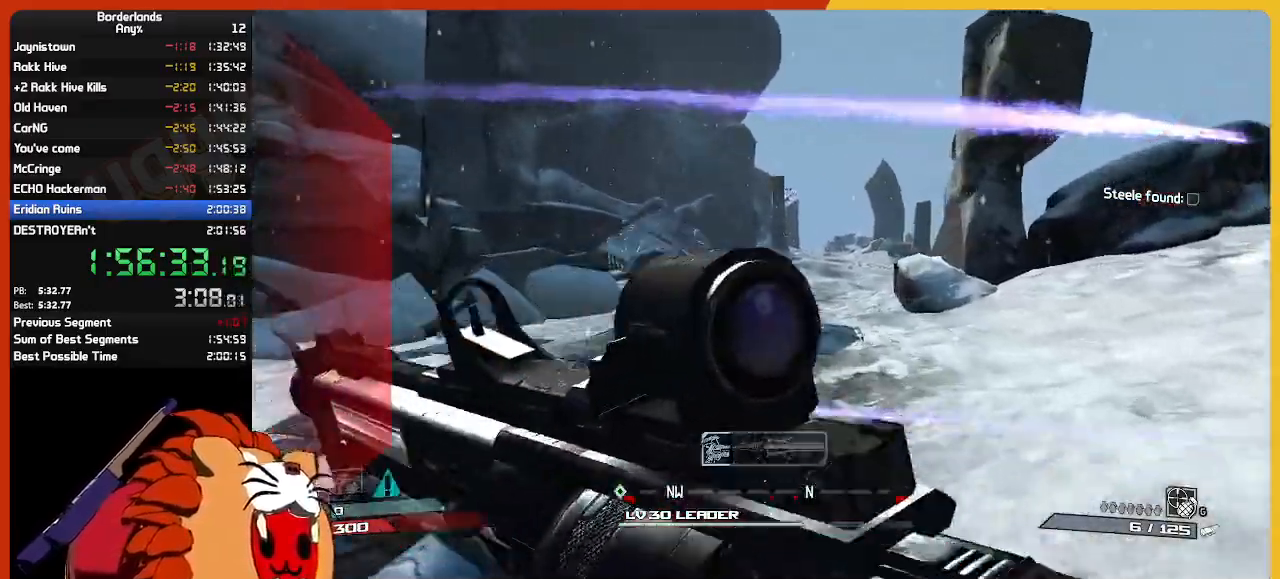
{"keys": ["w"], "mouse": [], "mouse_move": "still", "events": []}
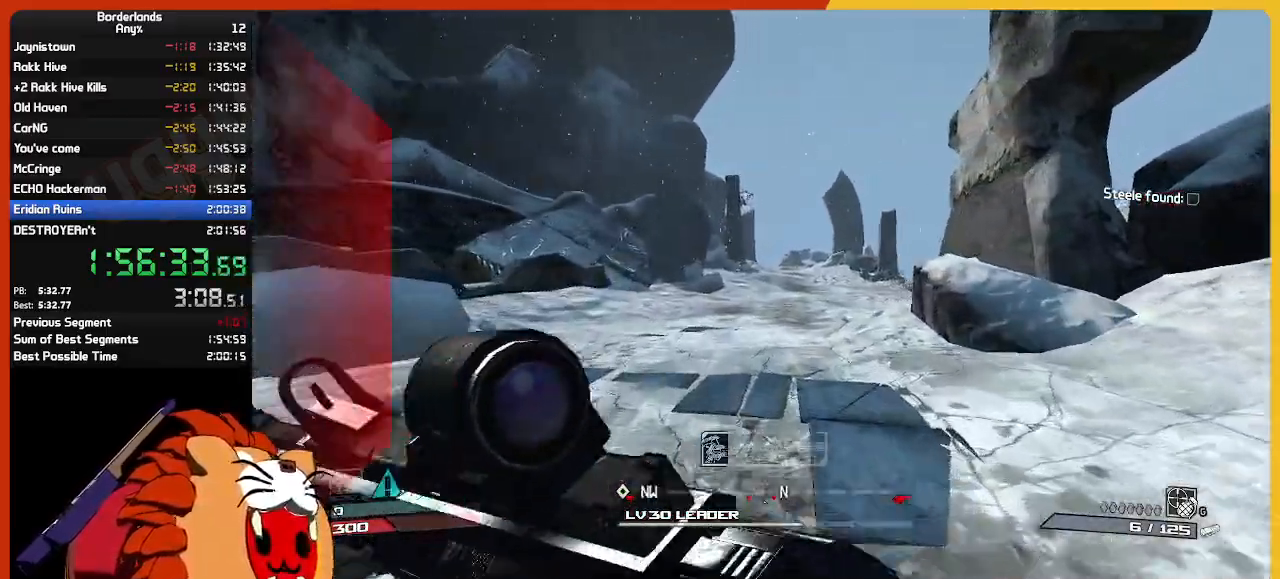
{"keys": ["w"], "mouse": [], "mouse_move": "still", "events": []}
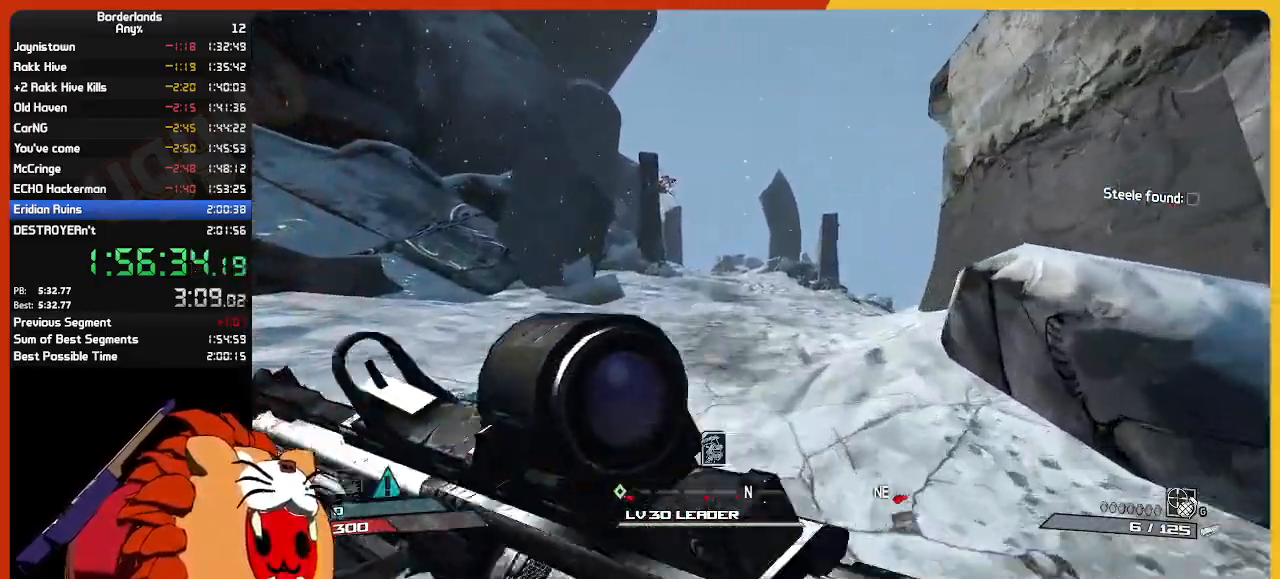
{"keys": ["w"], "mouse": [], "mouse_move": "still", "events": []}
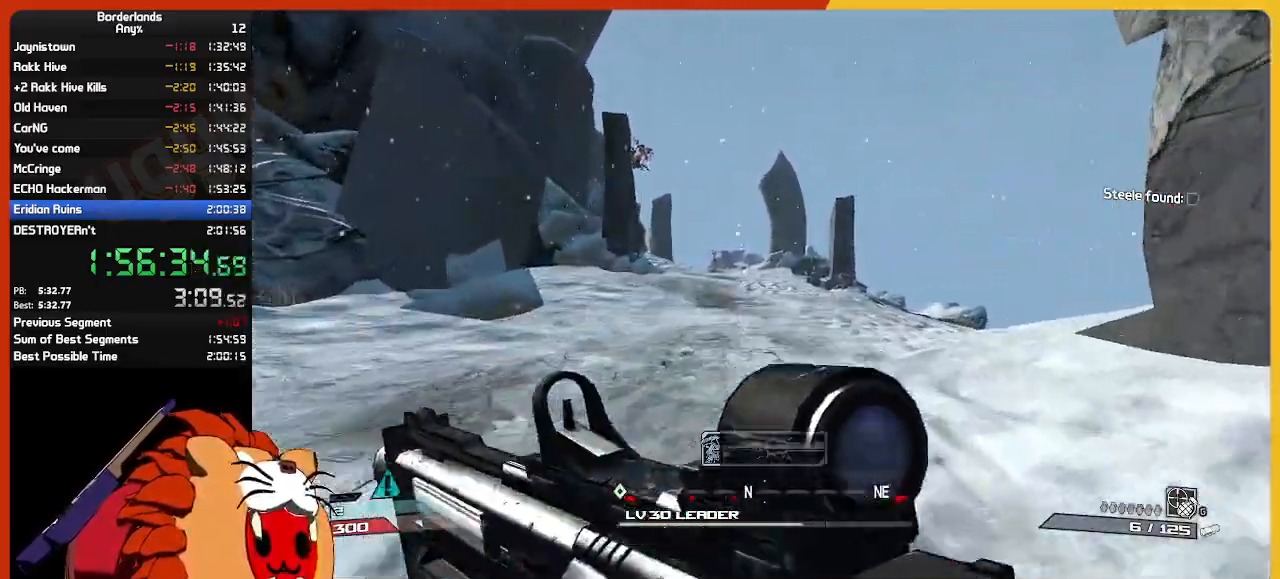
{"keys": ["w"], "mouse": [], "mouse_move": "still", "events": []}
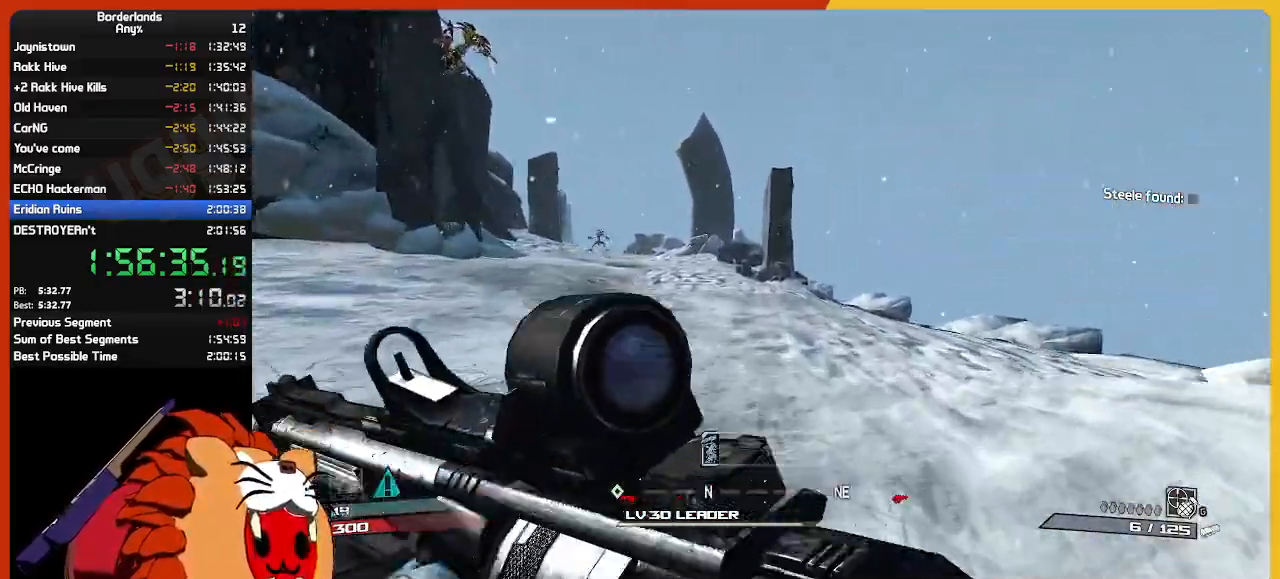
{"keys": ["w"], "mouse": [], "mouse_move": "still", "events": []}
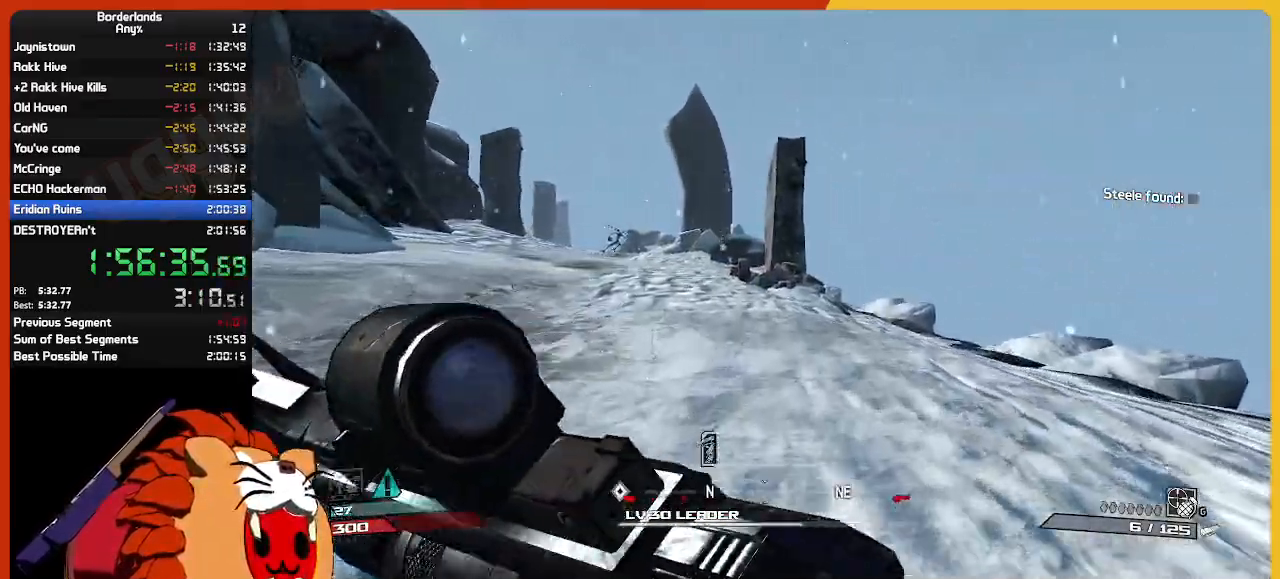
{"keys": ["w"], "mouse": [], "mouse_move": "left", "events": []}
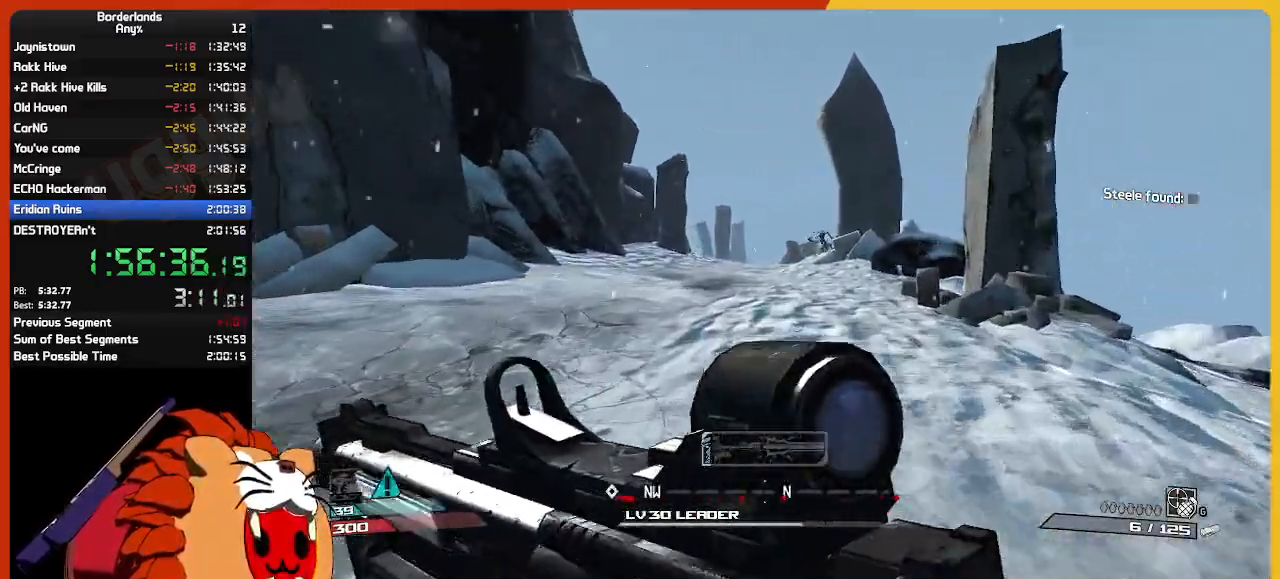
{"keys": ["w"], "mouse": [], "mouse_move": "still", "events": []}
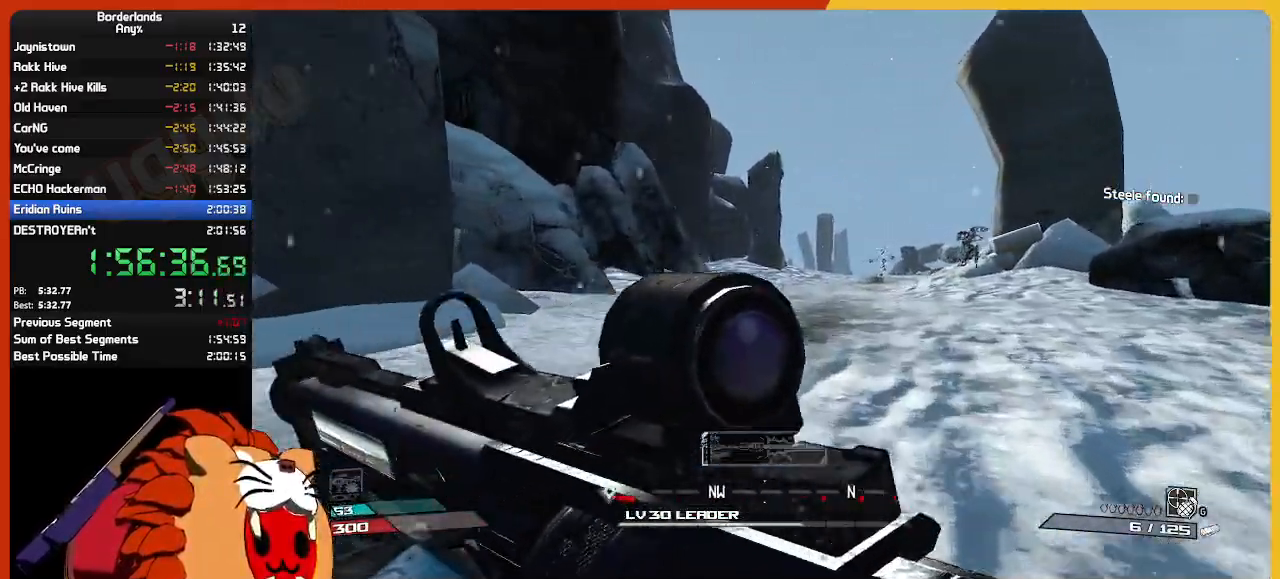
{"keys": ["w"], "mouse": [], "mouse_move": "still", "events": []}
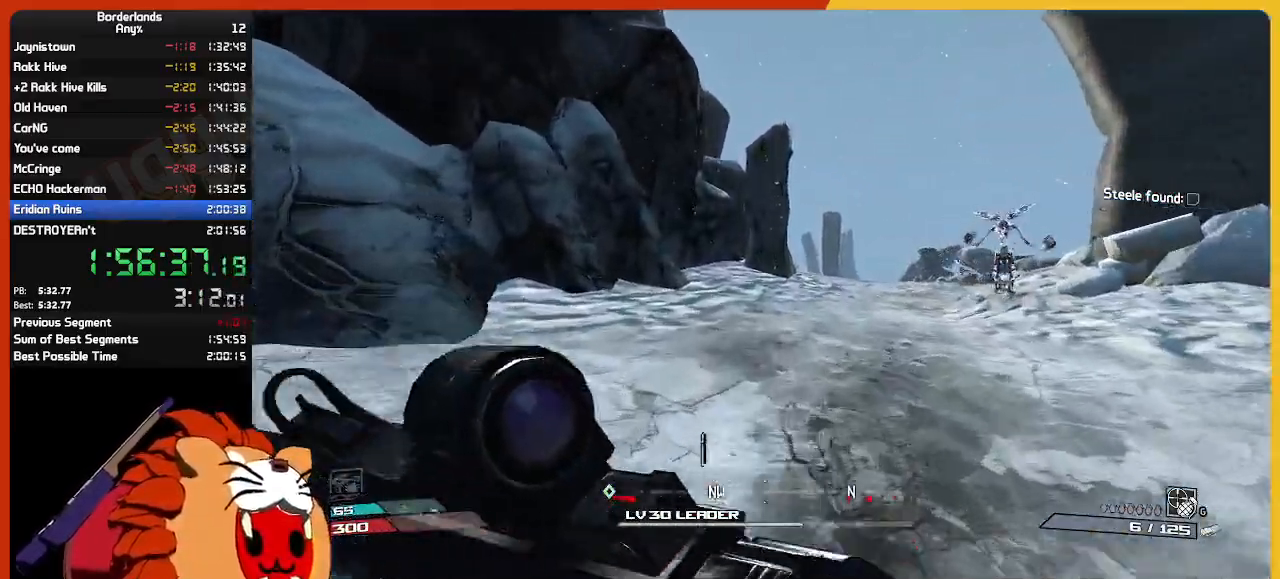
{"keys": ["w"], "mouse": [], "mouse_move": "still", "events": []}